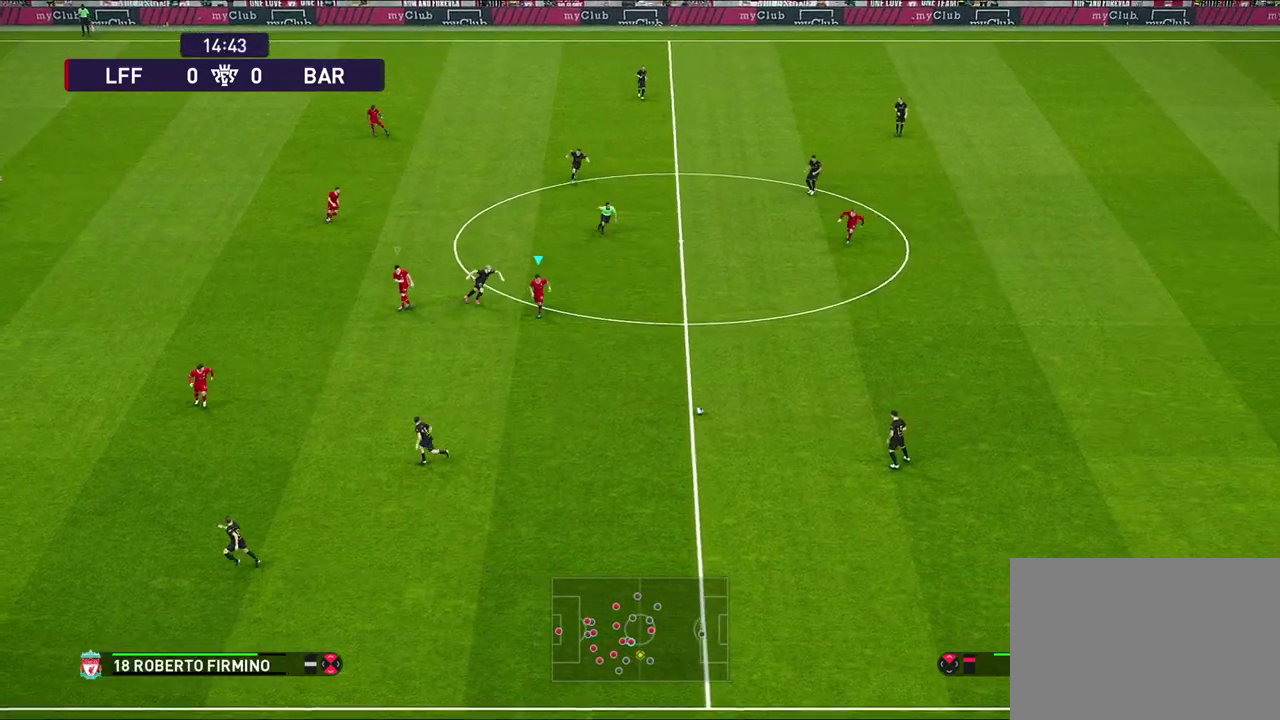
Gameplay with a controller (PlayStation layout); each line is a JSON object with the inputs held at the frame after it (dt_ms = milliseconds from this image to that frame). "events" lists button and stick changes between this image and that frame as [ms after this image, input, new state], when the widget could be followed in between.
{"dt_ms": 300, "buttons": ["R1", "R2"], "left_stick": "down", "right_stick": "center", "events": [[50, "R2", "down"]]}
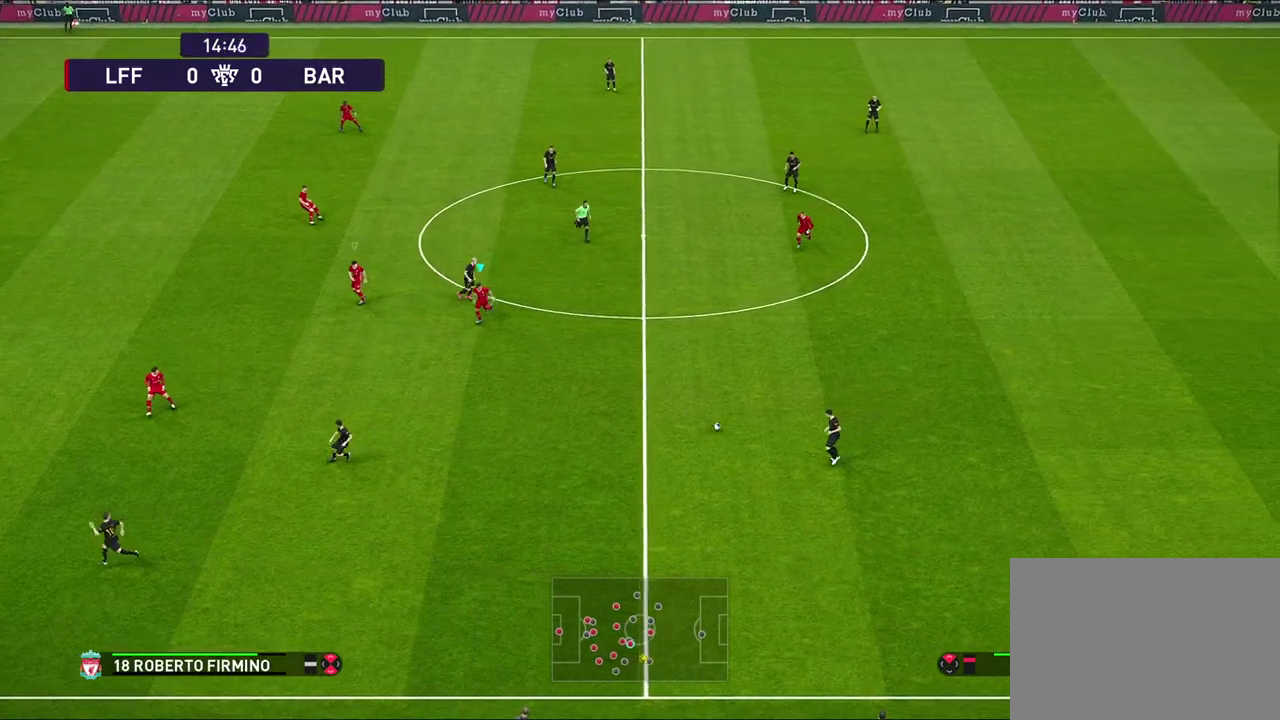
{"dt_ms": 500, "buttons": ["R1", "R2"], "left_stick": "down", "right_stick": "center", "events": []}
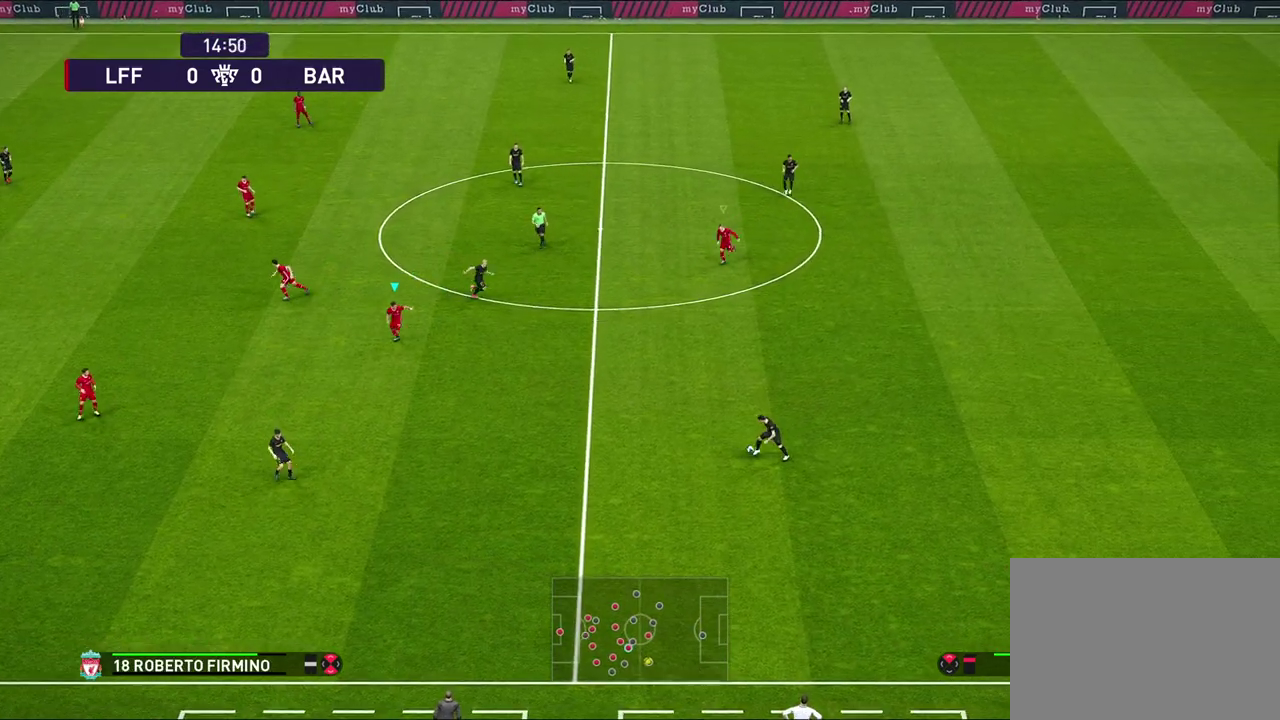
{"dt_ms": 500, "buttons": ["R2"], "left_stick": "down", "right_stick": "center", "events": [[250, "R1", "up"]]}
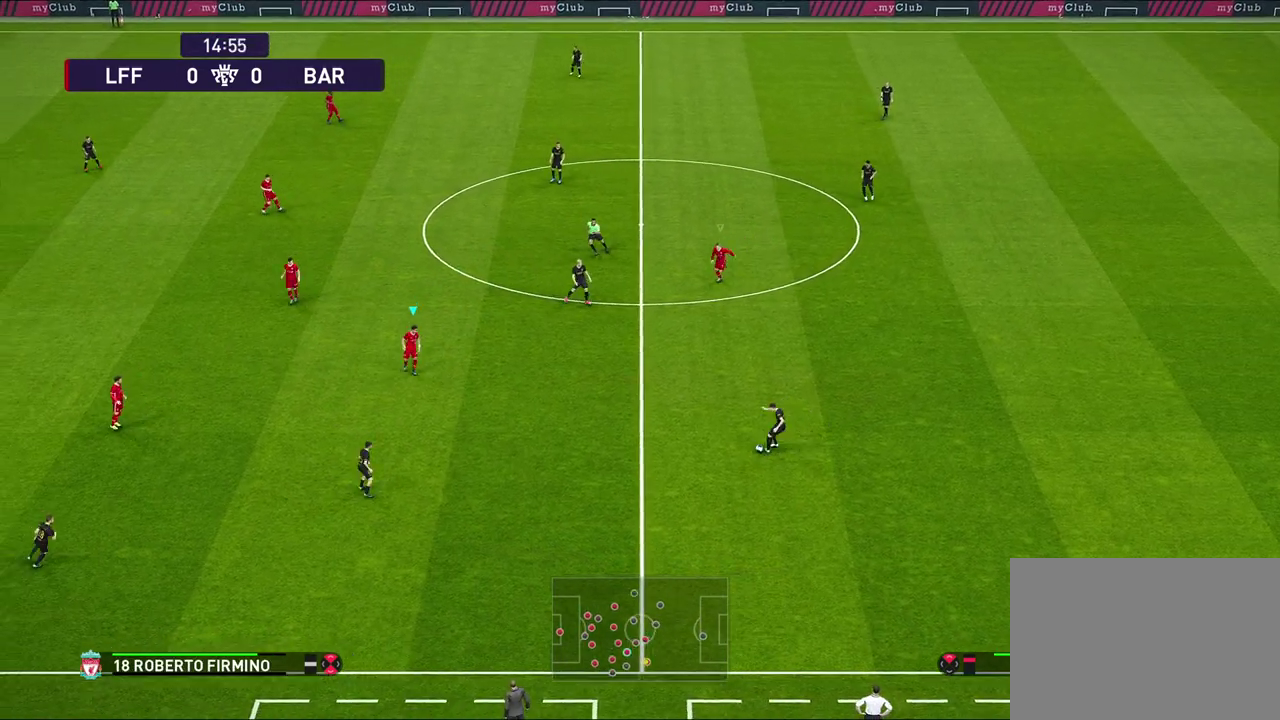
{"dt_ms": 400, "buttons": [], "left_stick": "down-left", "right_stick": "center", "events": [[17, "R2", "up"], [350, "left_stick", "down-left"]]}
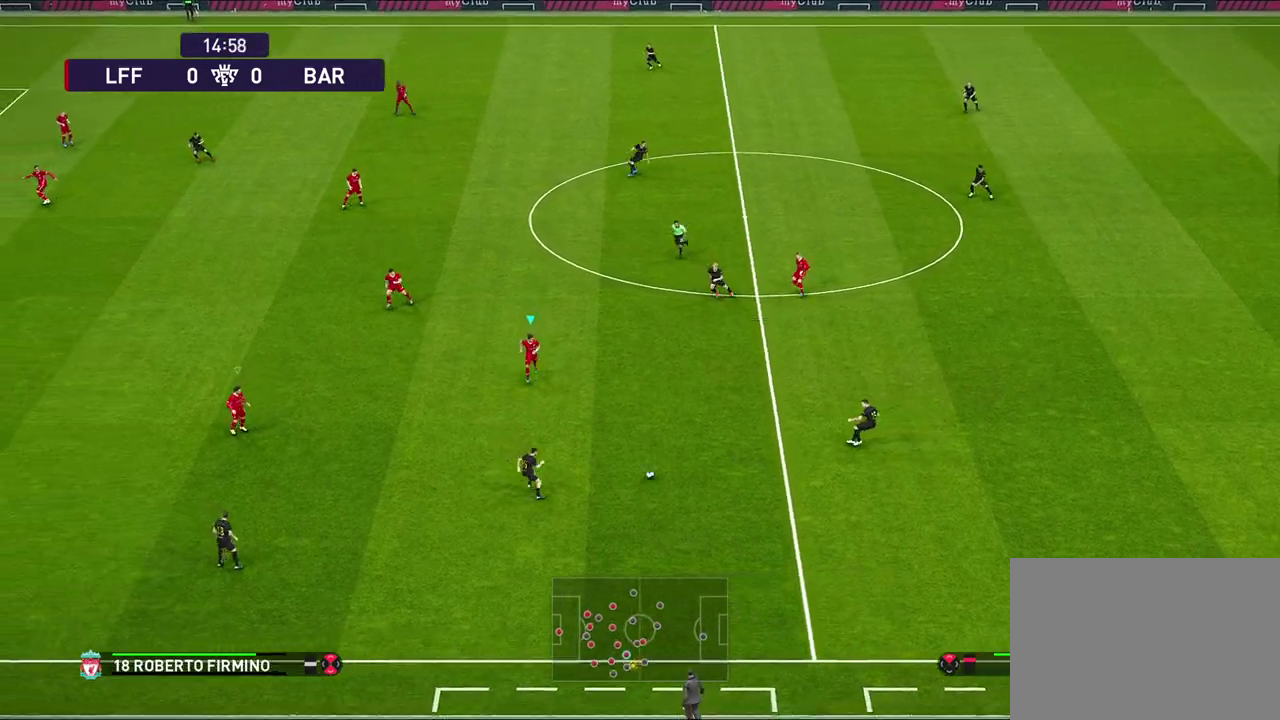
{"dt_ms": 600, "buttons": [], "left_stick": "down-left", "right_stick": "center", "events": [[167, "R1", "down"], [233, "L1", "down"], [433, "L1", "up"], [600, "R1", "up"]]}
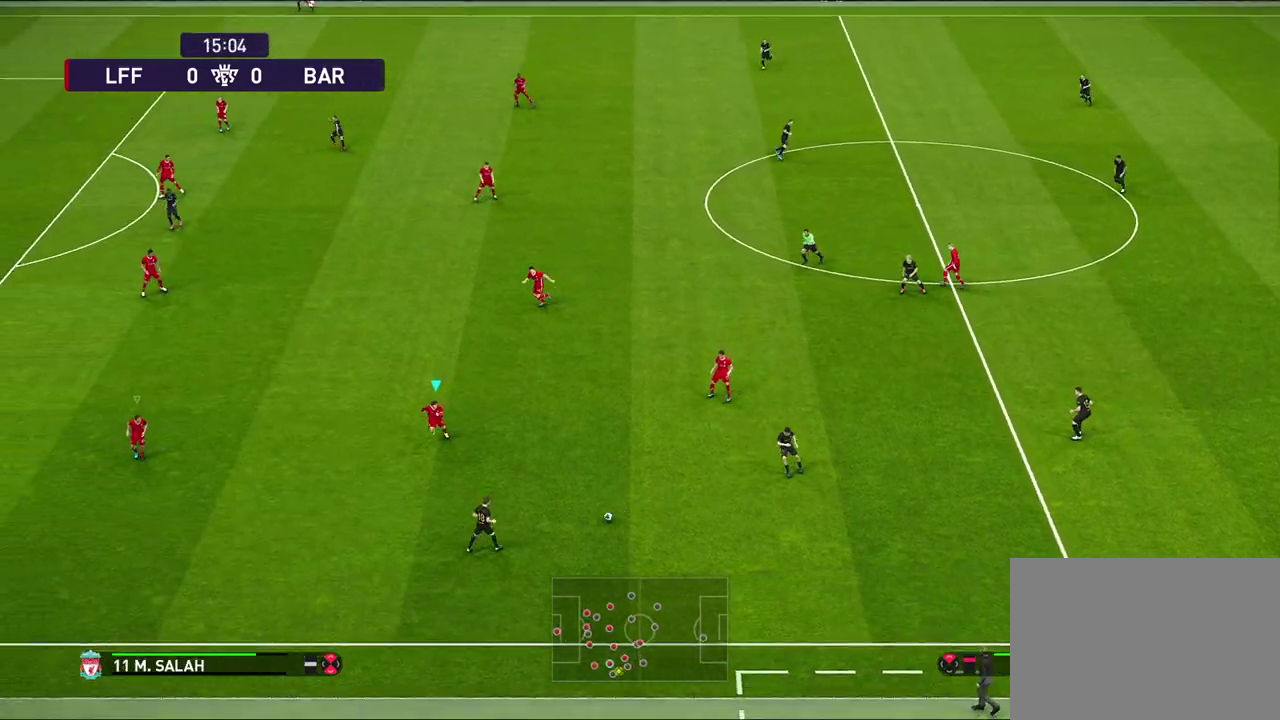
{"dt_ms": 600, "buttons": ["R1"], "left_stick": "down-right", "right_stick": "center", "events": [[167, "left_stick", "down"], [300, "R1", "down"], [583, "left_stick", "down-right"]]}
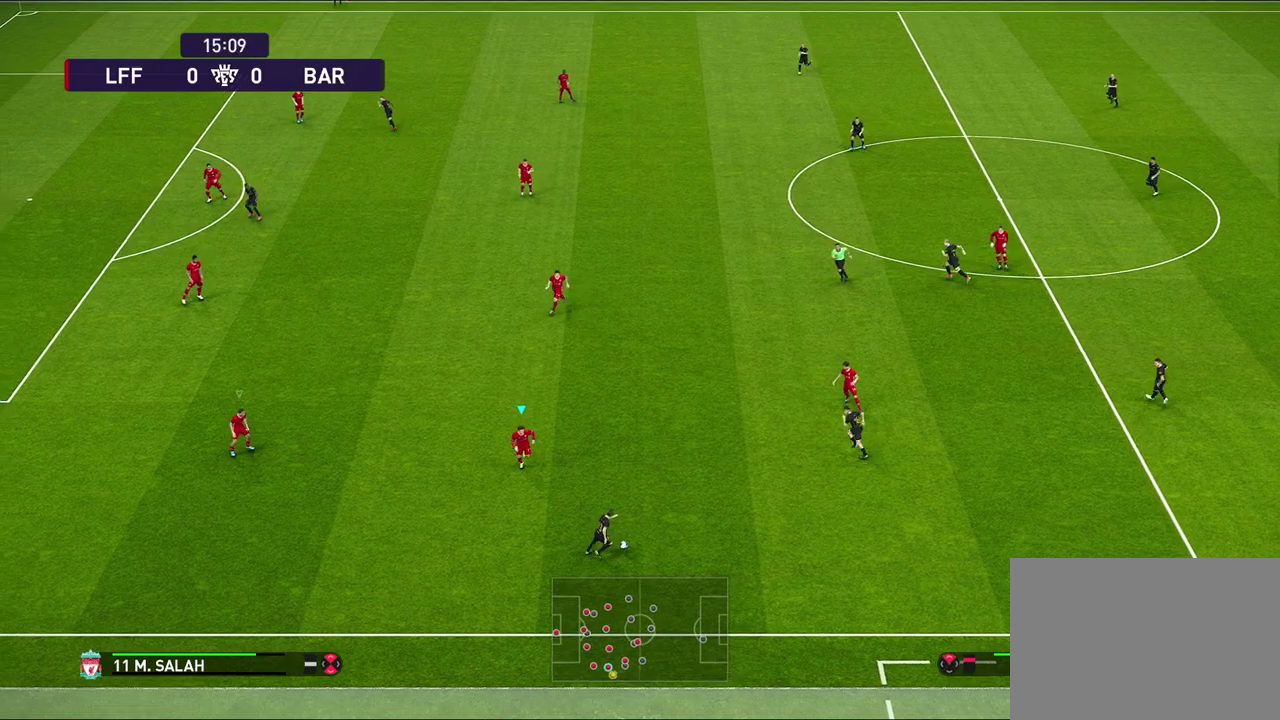
{"dt_ms": 600, "buttons": [], "left_stick": "right", "right_stick": "center", "events": [[17, "CROSS", "down"], [317, "left_stick", "right"], [400, "CROSS", "up"], [417, "R1", "up"]]}
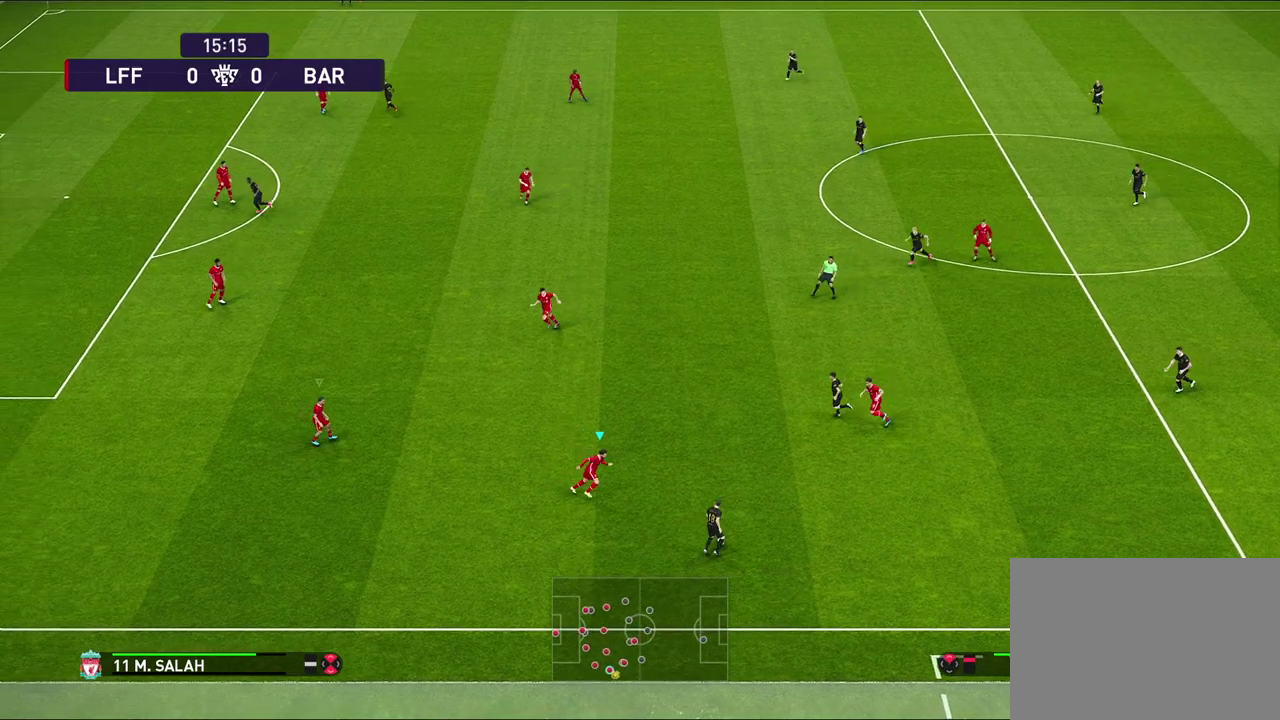
{"dt_ms": 300, "buttons": ["R1"], "left_stick": "up-right", "right_stick": "center", "events": [[217, "R1", "down"], [233, "left_stick", "up-right"]]}
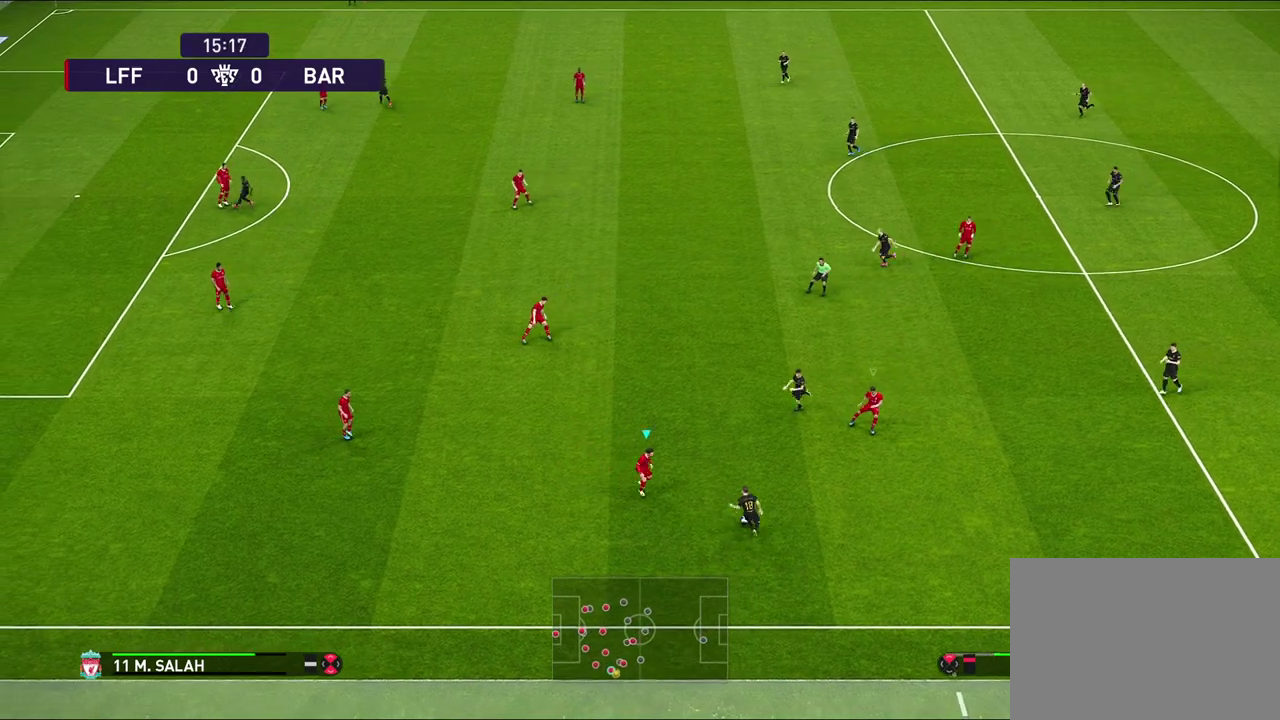
{"dt_ms": 300, "buttons": ["CROSS", "R1"], "left_stick": "right", "right_stick": "center"}
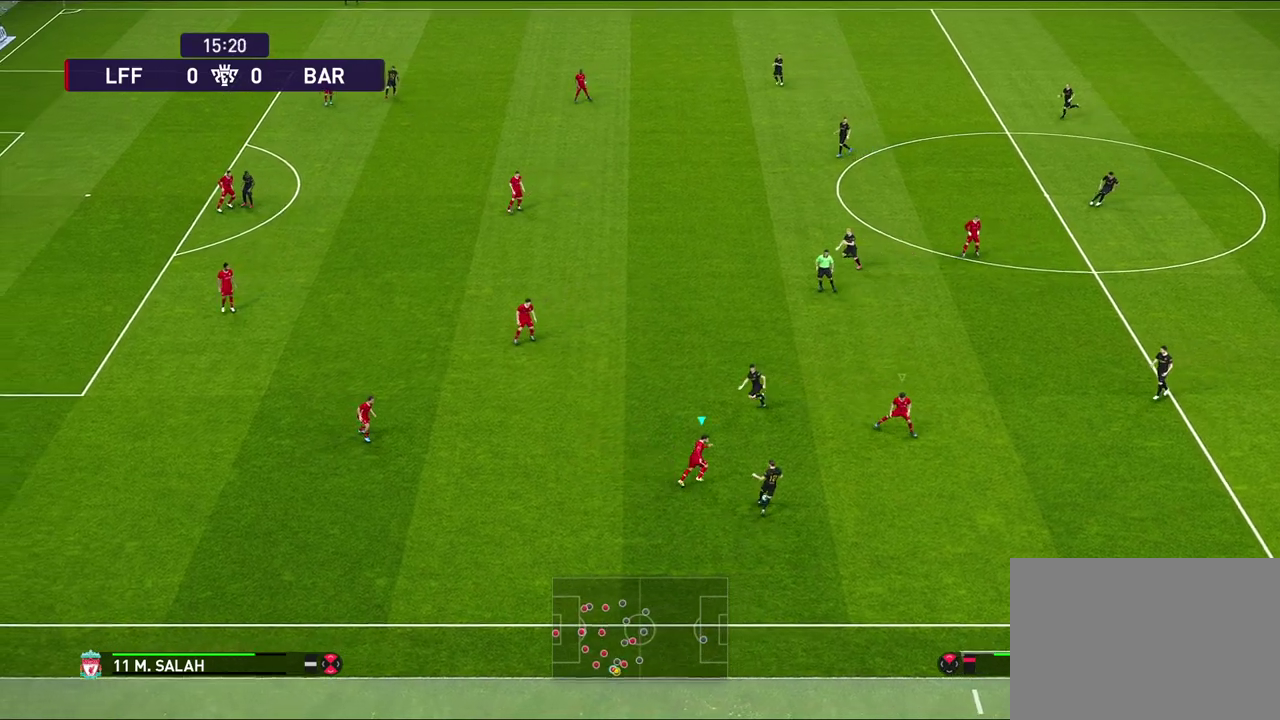
{"dt_ms": 600, "buttons": ["CROSS", "R1"], "left_stick": "center", "right_stick": "center"}
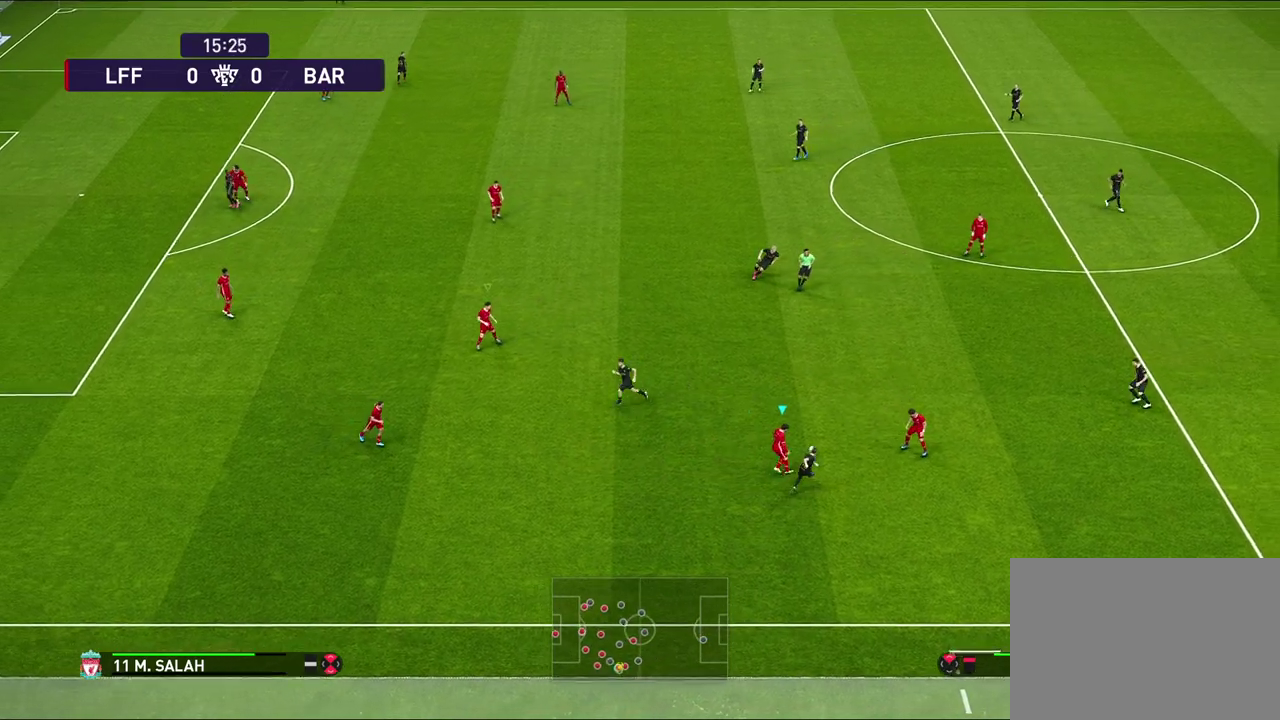
{"dt_ms": 600, "buttons": [], "left_stick": "left", "right_stick": "center", "events": [[150, "R1", "up"], [183, "CROSS", "up"], [433, "left_stick", "left"]]}
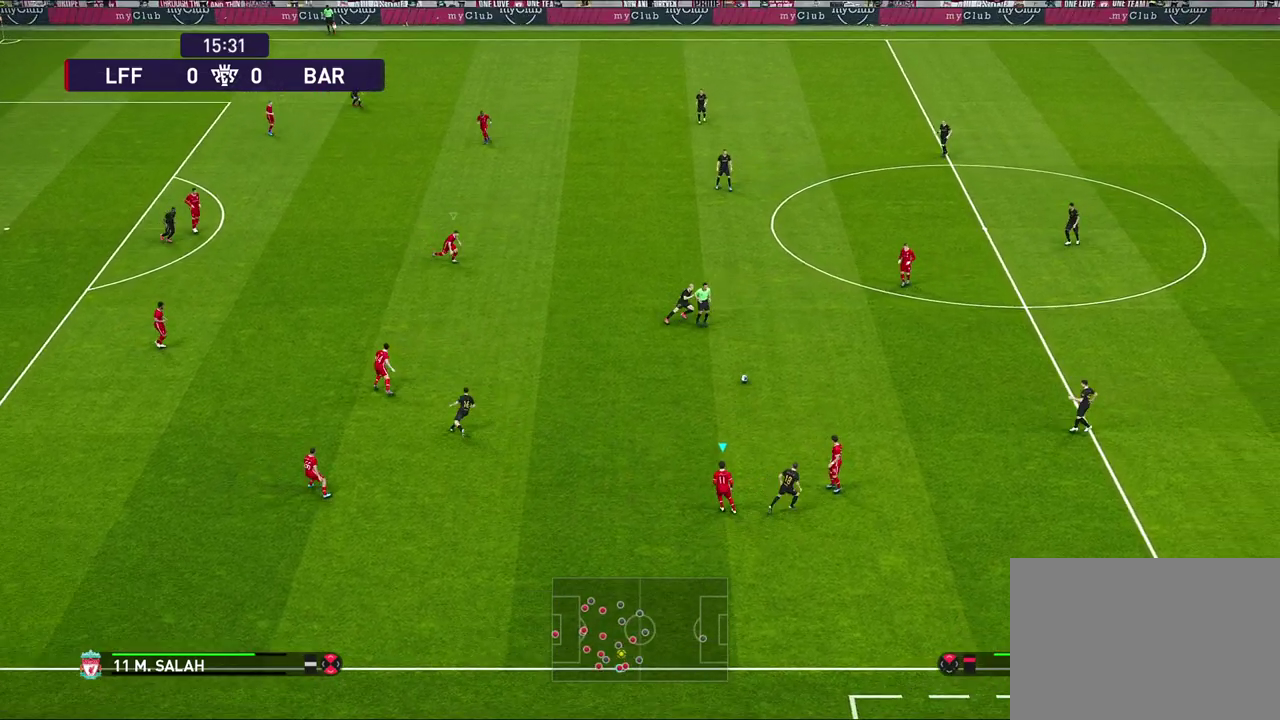
{"dt_ms": 600, "buttons": ["R1", "R2"], "left_stick": "up-left", "right_stick": "center", "events": [[83, "R1", "down"], [83, "left_stick", "up-left"], [317, "R2", "down"]]}
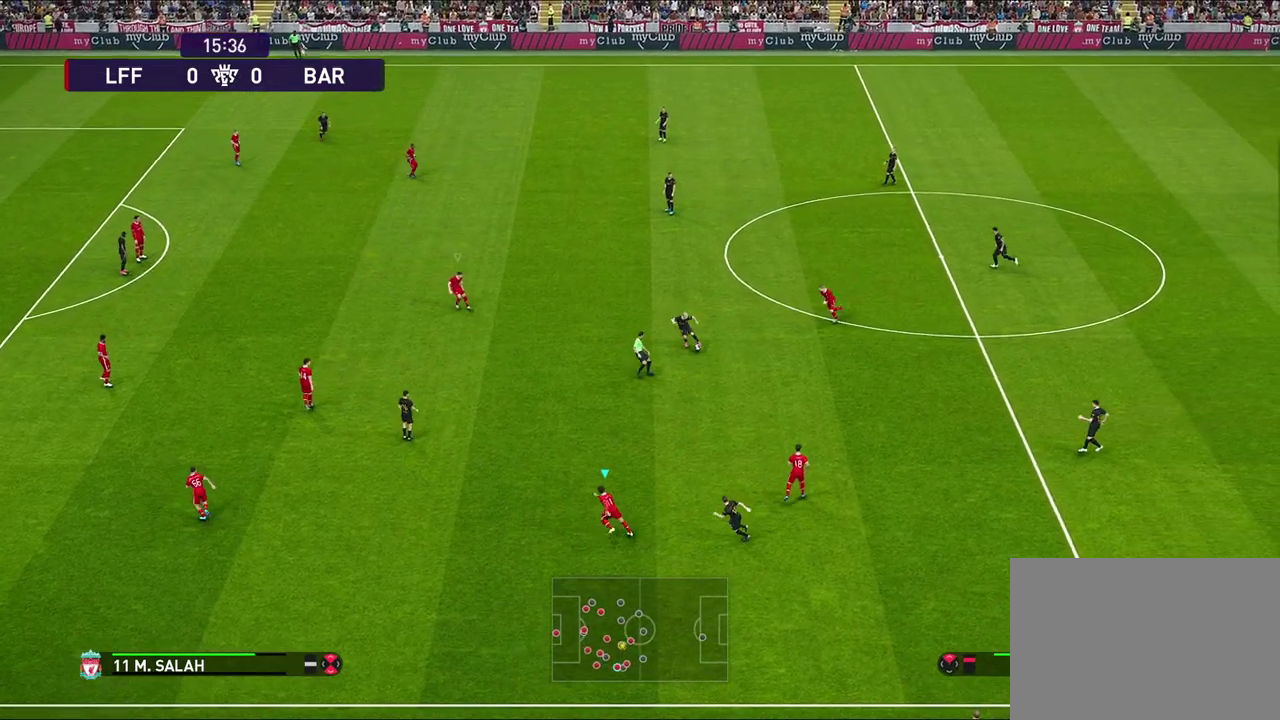
{"dt_ms": 600, "buttons": ["R1", "R2"], "left_stick": "up-left", "right_stick": "center", "events": [[50, "left_stick", "left"], [117, "left_stick", "up-left"]]}
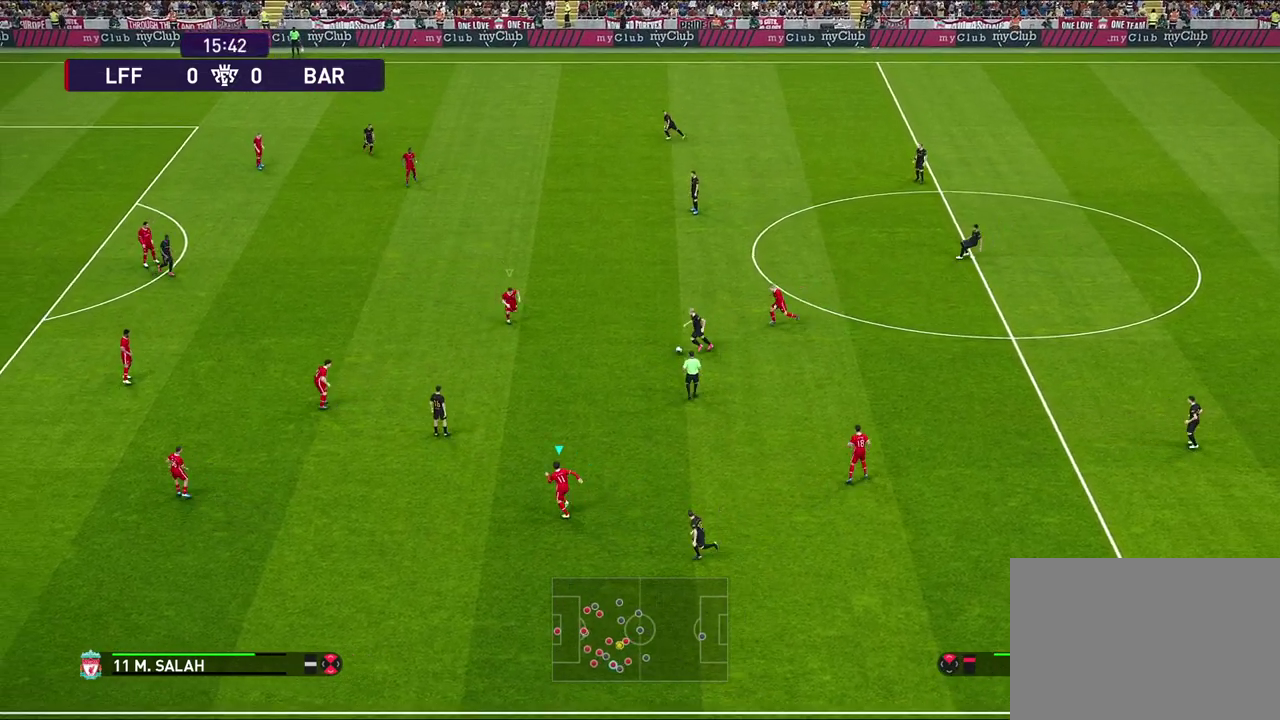
{"dt_ms": 300, "buttons": ["R1", "R2"], "left_stick": "up-left", "right_stick": "center", "events": []}
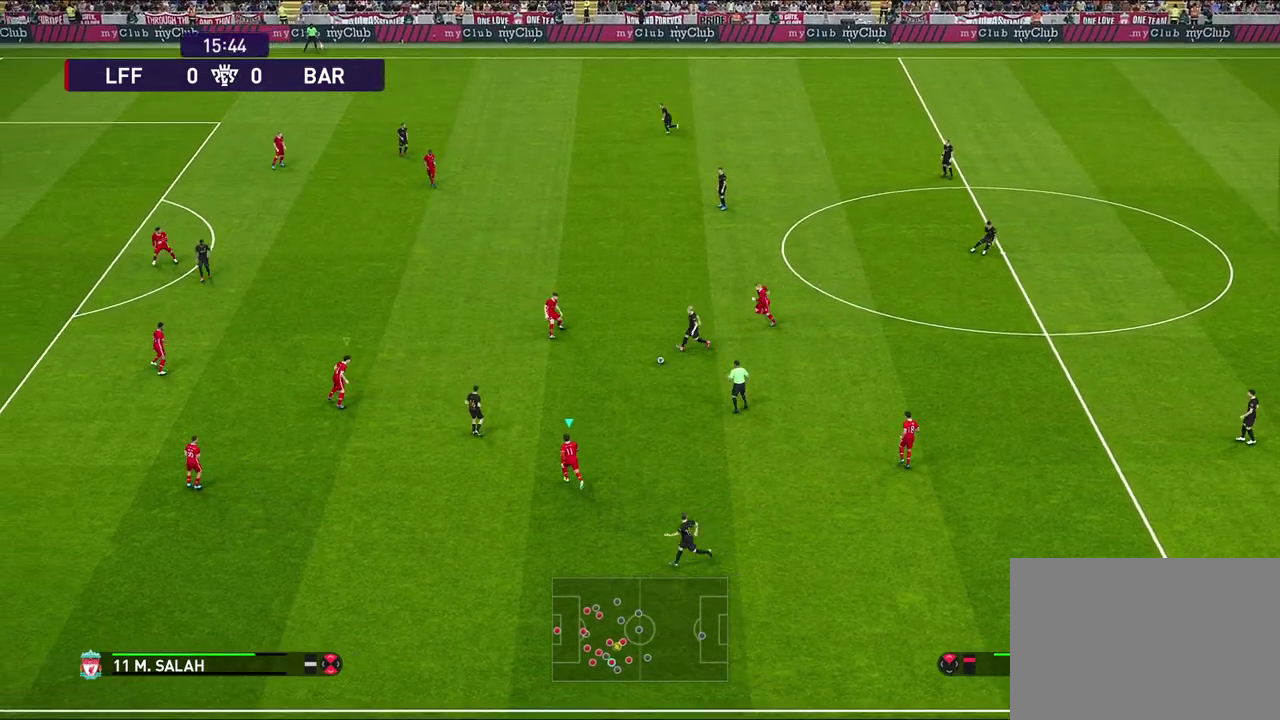
{"dt_ms": 300, "buttons": ["SQUARE", "R1", "R2"], "left_stick": "up-left", "right_stick": "center", "events": [[200, "SQUARE", "down"]]}
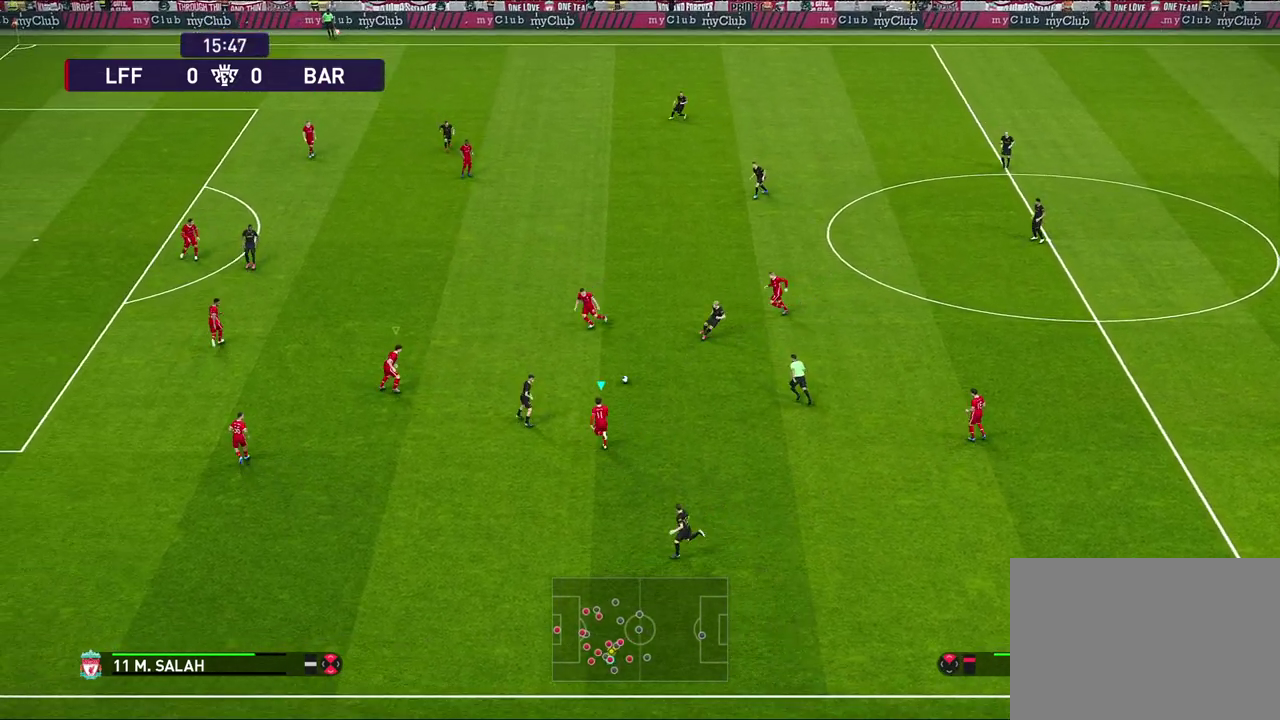
{"dt_ms": 800, "buttons": [], "left_stick": "center", "right_stick": "center", "events": [[300, "CROSS", "down"], [600, "left_stick", "center"], [700, "R1", "up"], [700, "R2", "up"], [717, "SQUARE", "up"], [733, "CROSS", "up"]]}
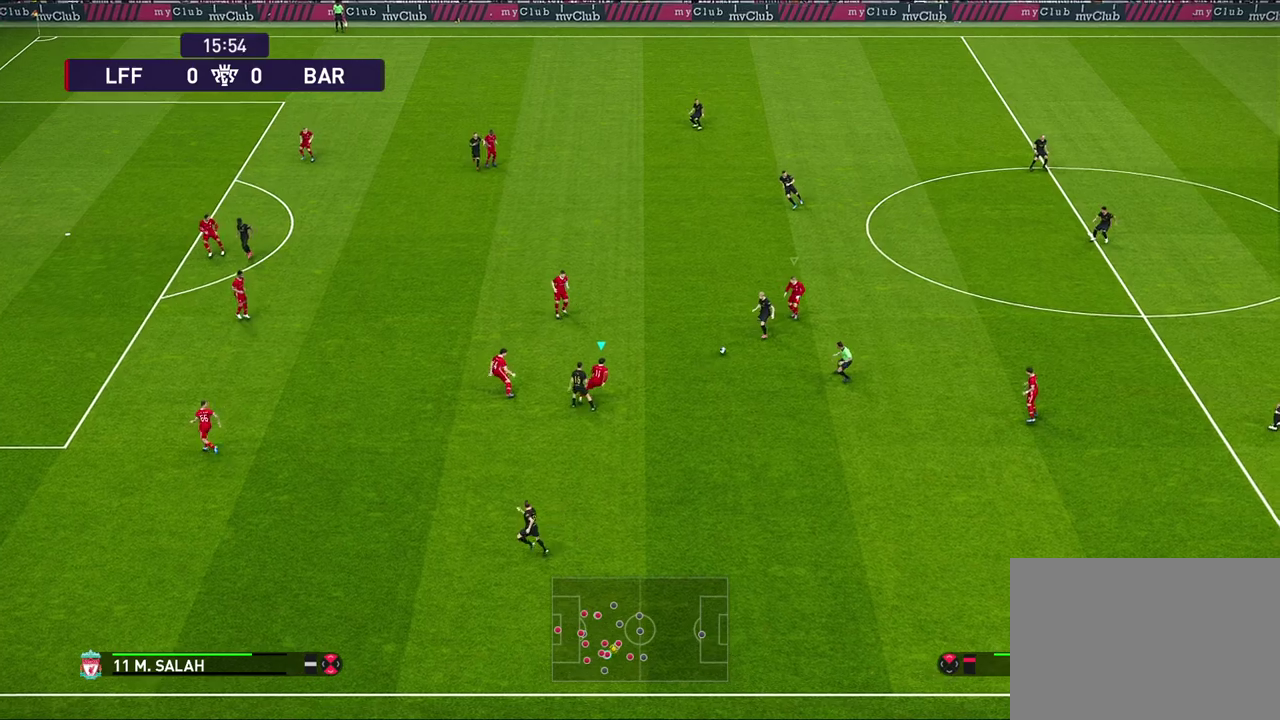
{"dt_ms": 400, "buttons": [], "left_stick": "down-left", "right_stick": "center", "events": [[300, "left_stick", "left"], [400, "left_stick", "down-left"]]}
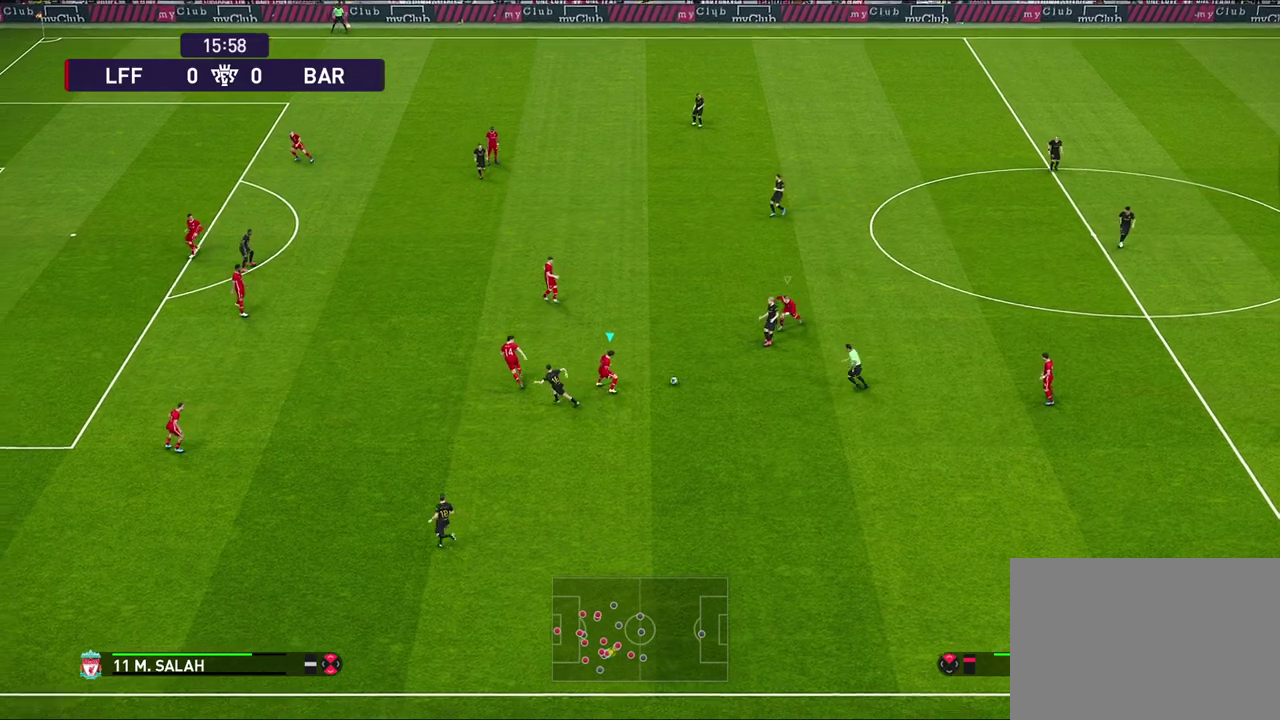
{"dt_ms": 500, "buttons": ["R1"], "left_stick": "down-left", "right_stick": "center", "events": [[250, "R1", "down"]]}
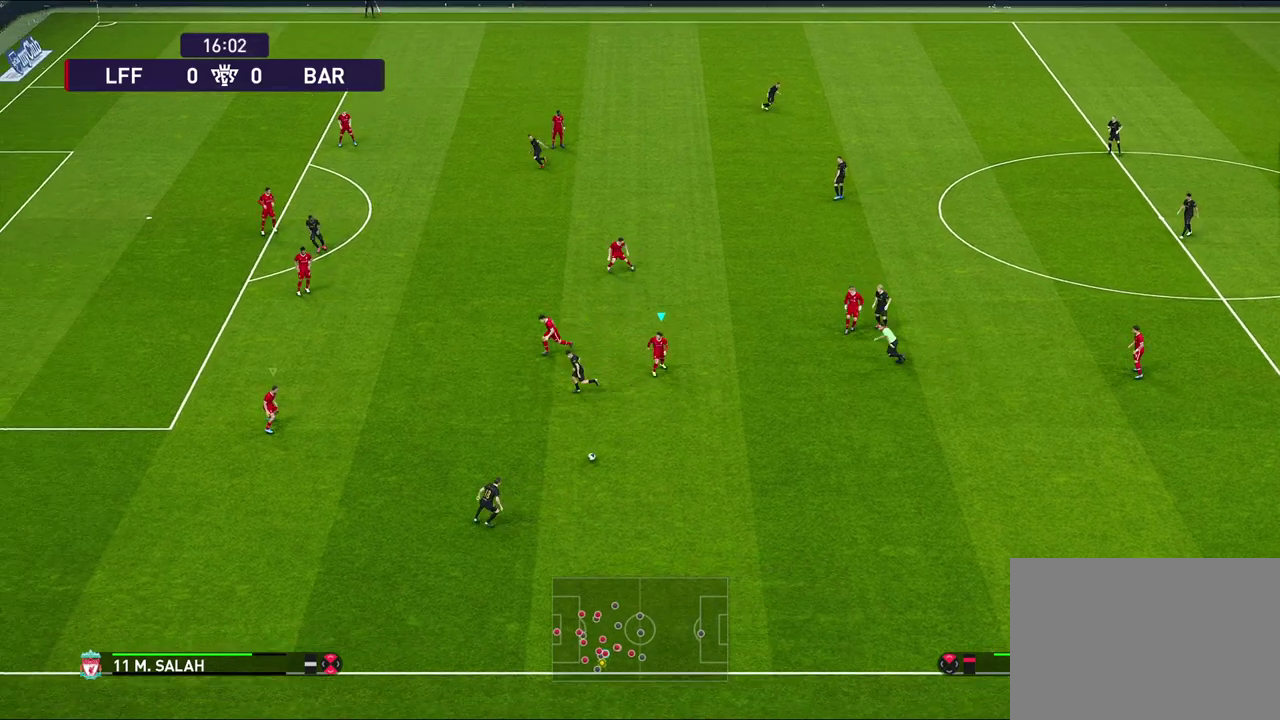
{"dt_ms": 300, "buttons": ["SQUARE", "R1"], "left_stick": "down-left", "right_stick": "center", "events": [[300, "SQUARE", "down"]]}
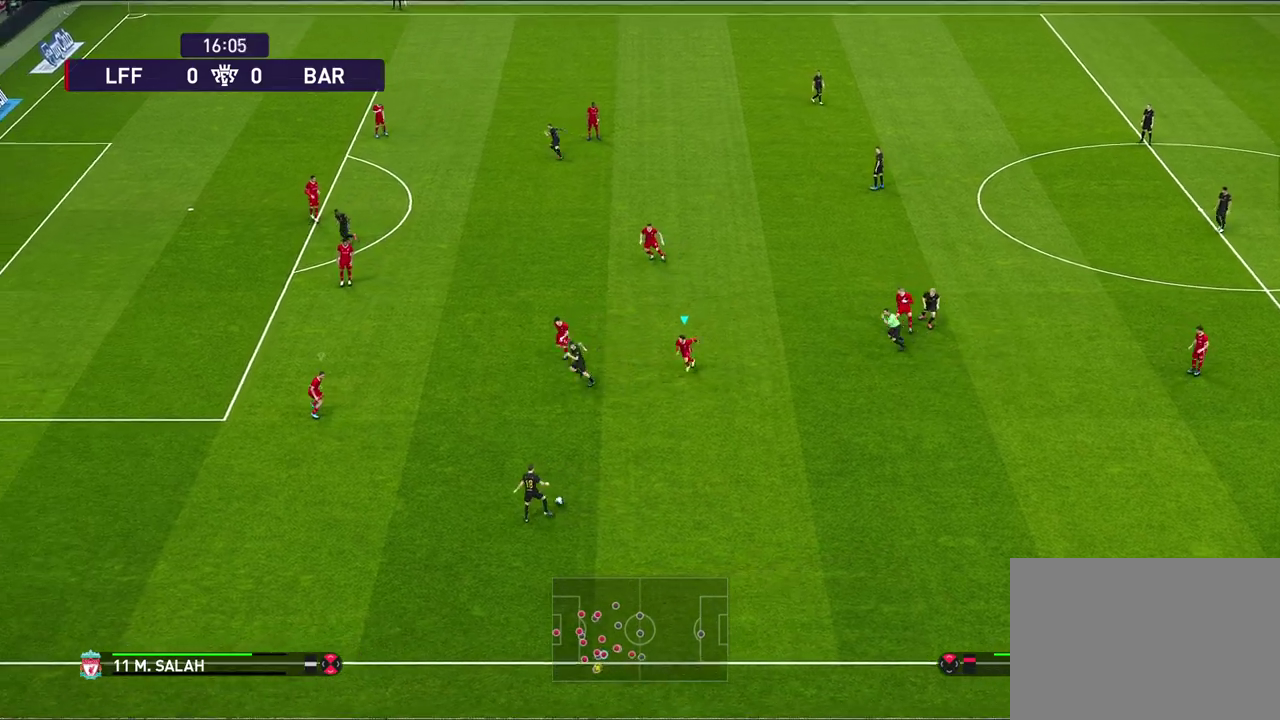
{"dt_ms": 600, "buttons": ["CROSS", "R1"], "left_stick": "down", "right_stick": "center", "events": [[367, "L1", "down"], [433, "left_stick", "down"], [533, "L1", "up"], [567, "CROSS", "down"], [583, "SQUARE", "up"]]}
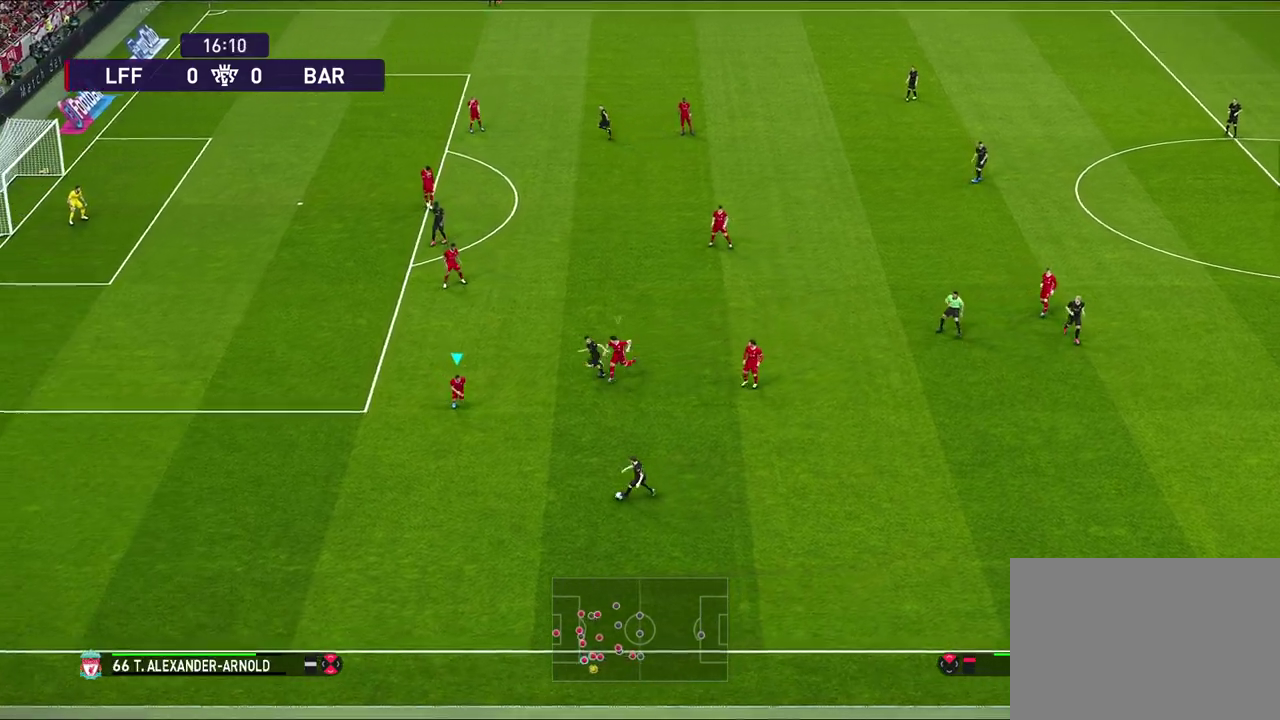
{"dt_ms": 600, "buttons": ["CROSS", "R1"], "left_stick": "down", "right_stick": "center", "events": [[50, "R1", "up"], [567, "R1", "down"]]}
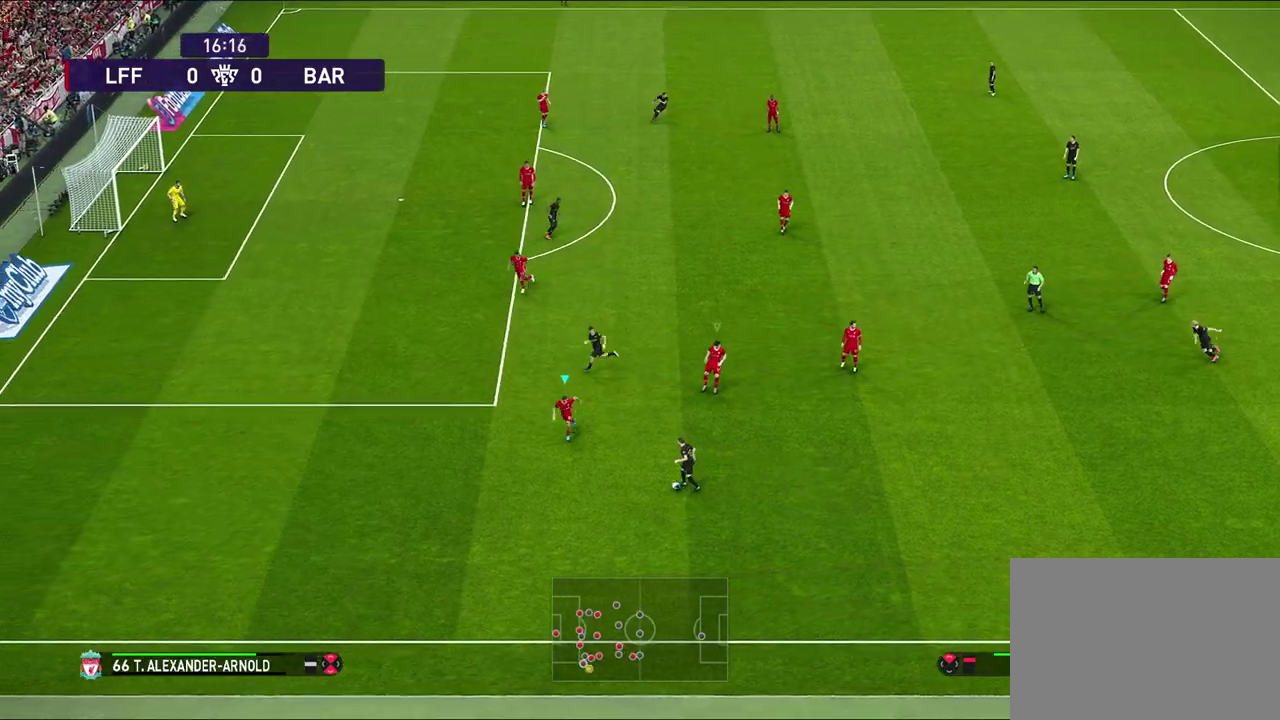
{"dt_ms": 600, "buttons": [], "left_stick": "center", "right_stick": "center", "events": [[167, "left_stick", "center"], [250, "R1", "up"], [367, "CROSS", "up"]]}
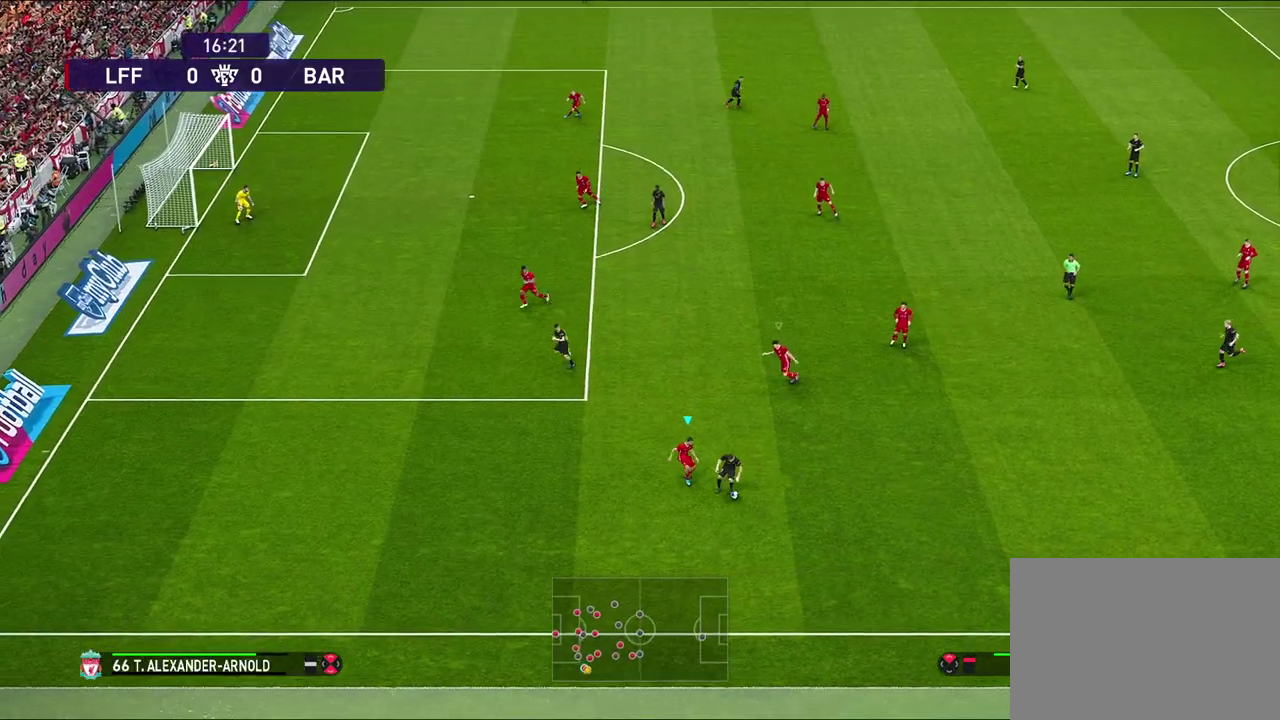
{"dt_ms": 400, "buttons": ["CROSS"], "left_stick": "center", "right_stick": "center", "events": [[150, "CROSS", "down"]]}
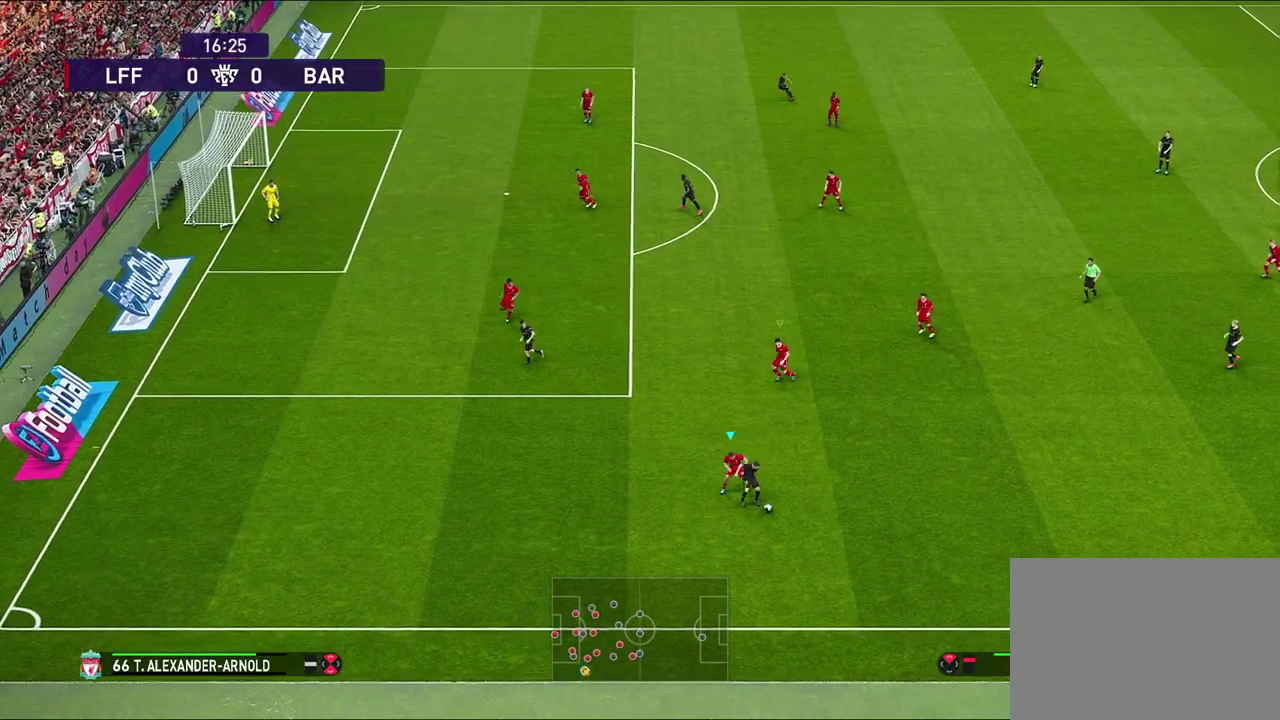
{"dt_ms": 300, "buttons": [], "left_stick": "down-left", "right_stick": "center", "events": [[183, "left_stick", "down-left"], [217, "CROSS", "up"]]}
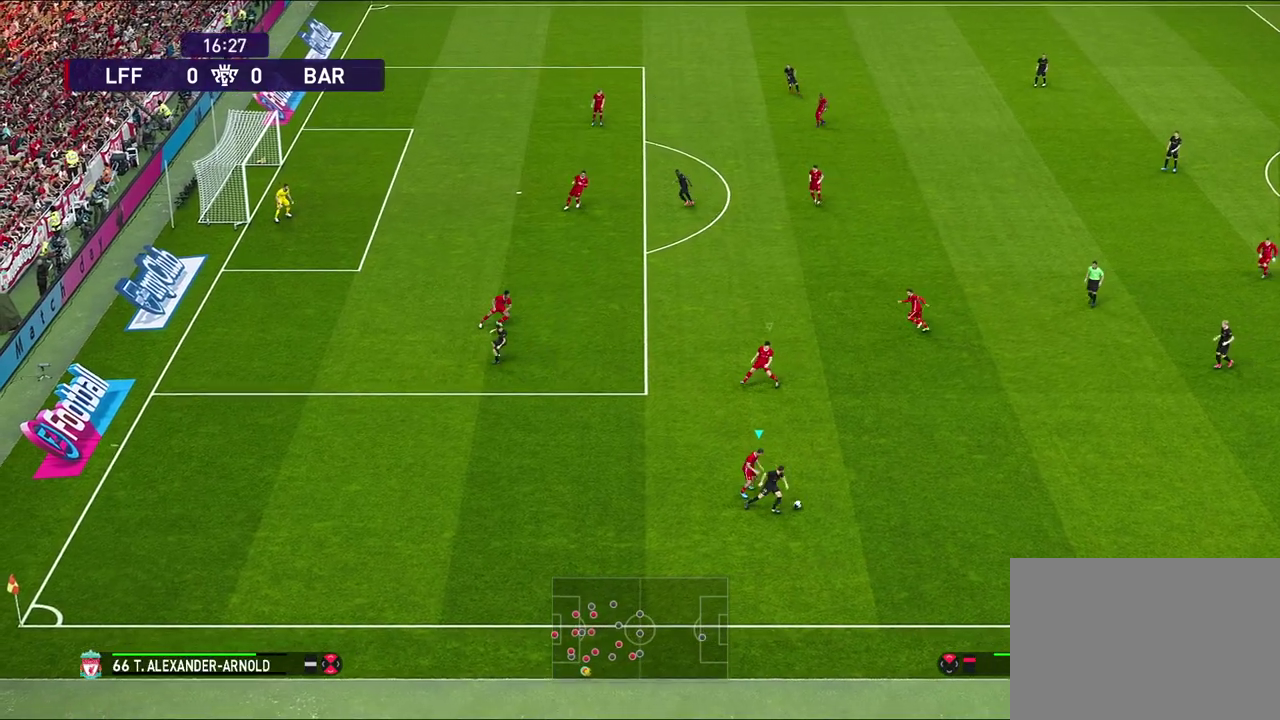
{"dt_ms": 700, "buttons": ["CROSS"], "left_stick": "center", "right_stick": "center", "events": [[217, "left_stick", "center"], [250, "CROSS", "down"], [550, "L1", "down"], [683, "L1", "up"]]}
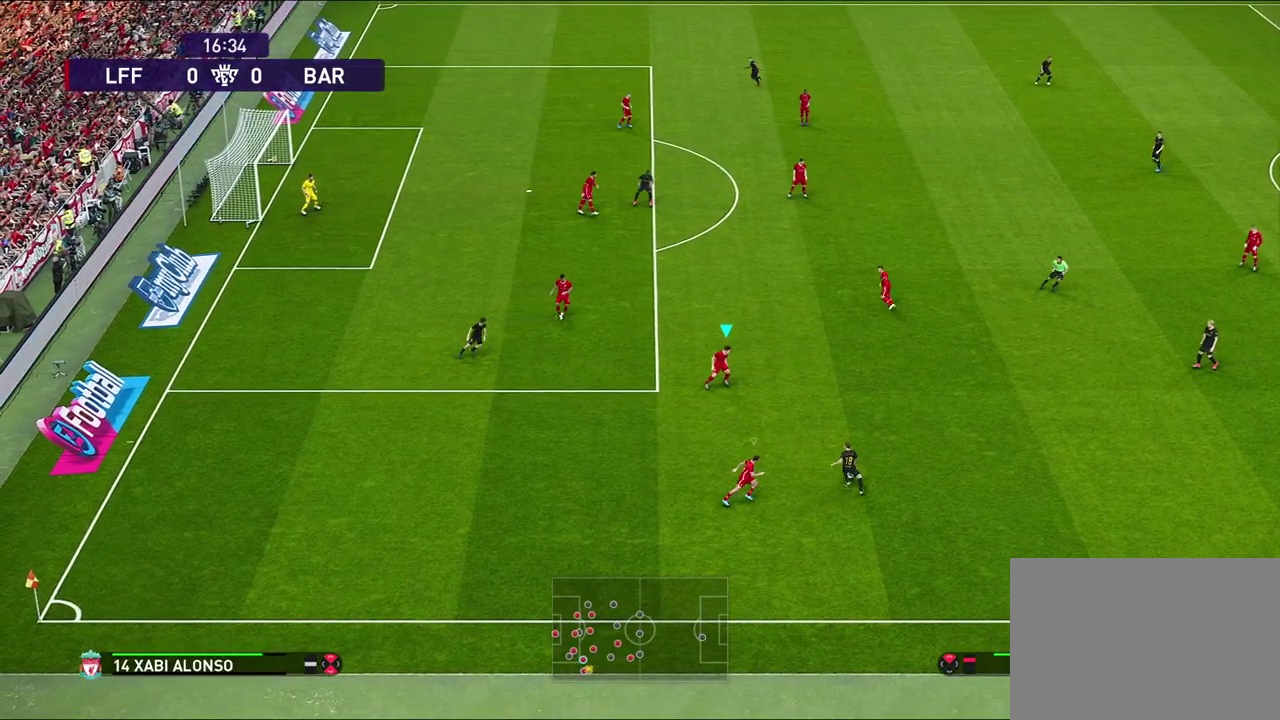
{"dt_ms": 500, "buttons": ["CROSS", "R1"], "left_stick": "right", "right_stick": "center", "events": [[300, "R1", "down"], [483, "left_stick", "right"]]}
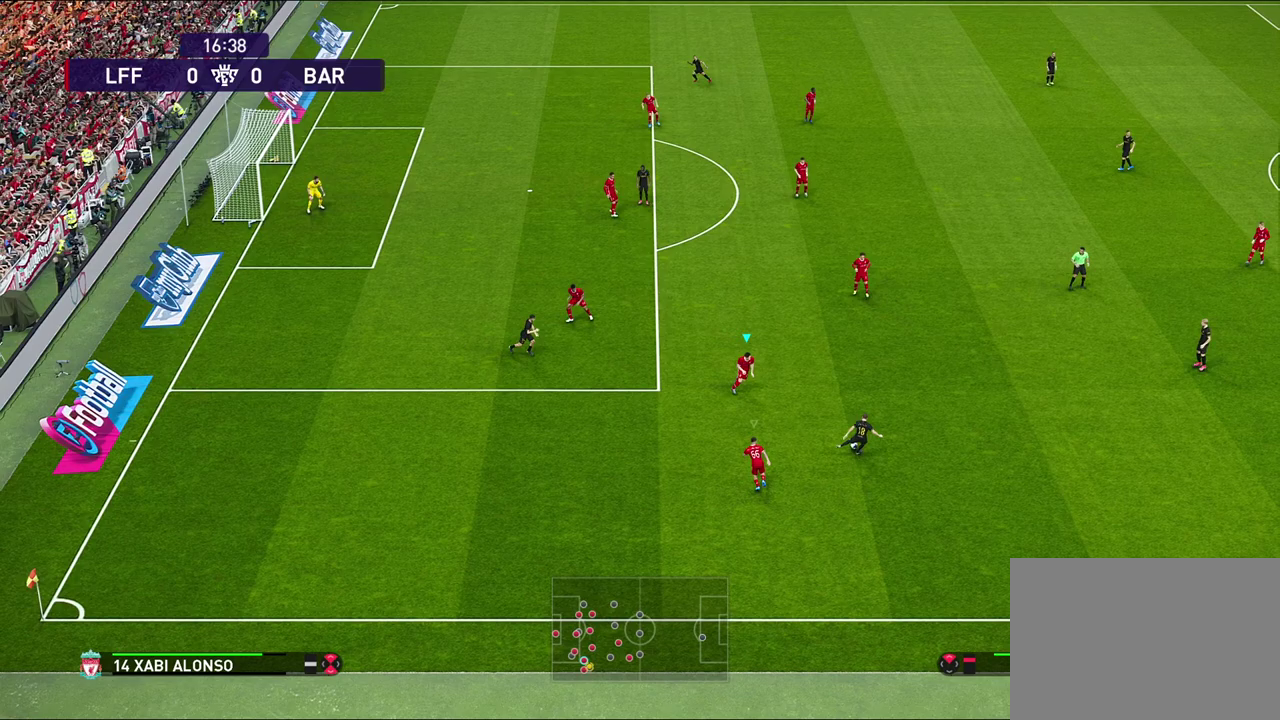
{"dt_ms": 500, "buttons": [], "left_stick": "center", "right_stick": "center", "events": [[183, "CROSS", "up"], [217, "left_stick", "up-right"], [417, "R1", "up"], [467, "left_stick", "center"]]}
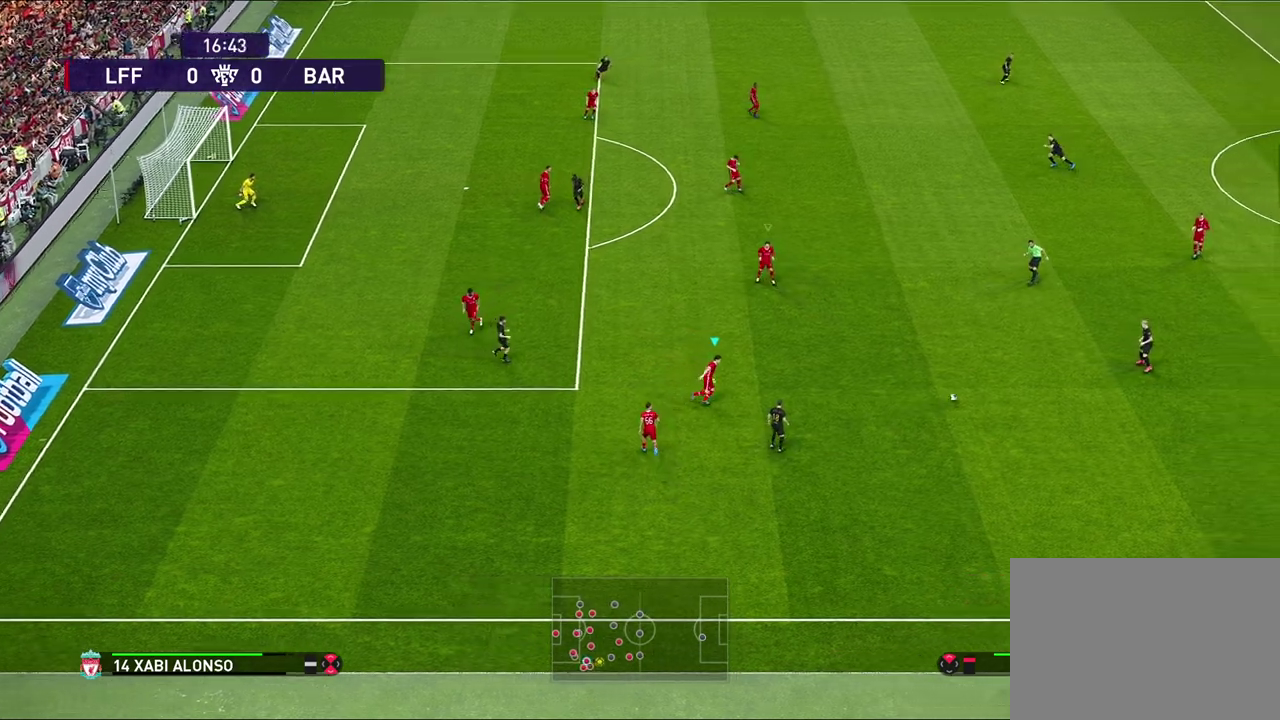
{"dt_ms": 700, "buttons": [], "left_stick": "center", "right_stick": "center", "events": [[550, "L1", "down"], [700, "L1", "up"]]}
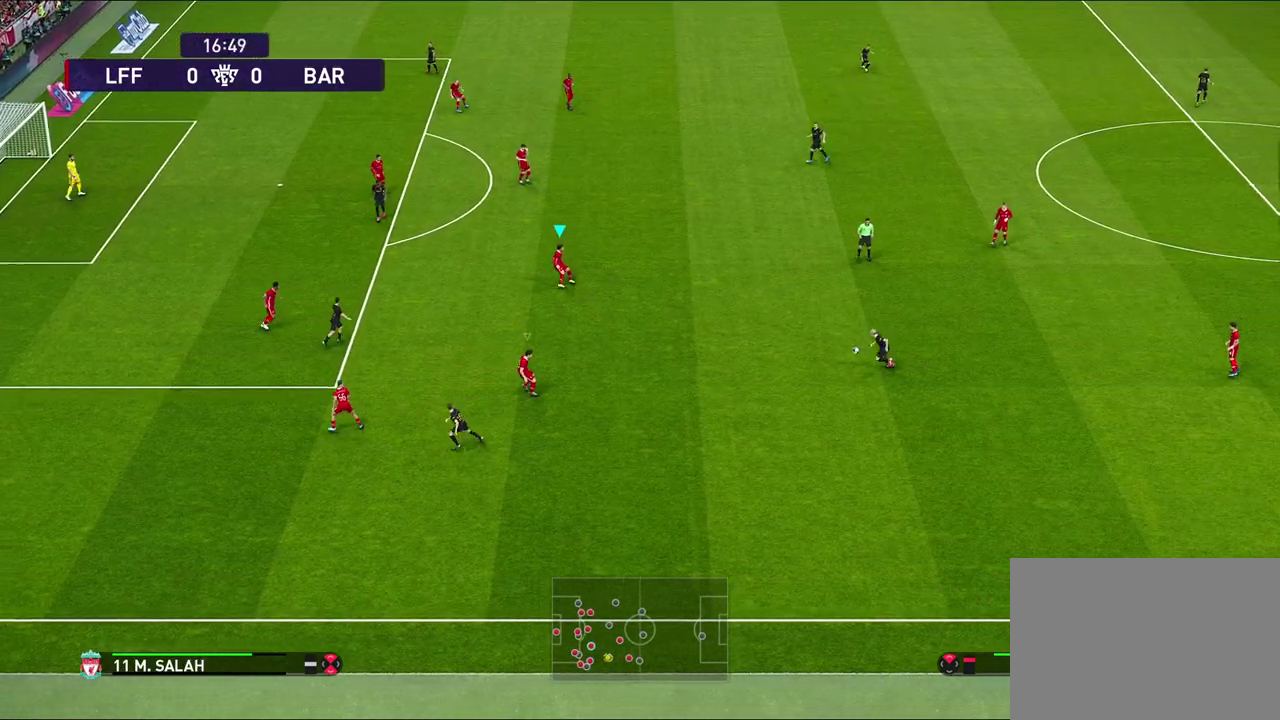
{"dt_ms": 300, "buttons": ["CROSS"], "left_stick": "center", "right_stick": "center", "events": [[100, "CROSS", "down"]]}
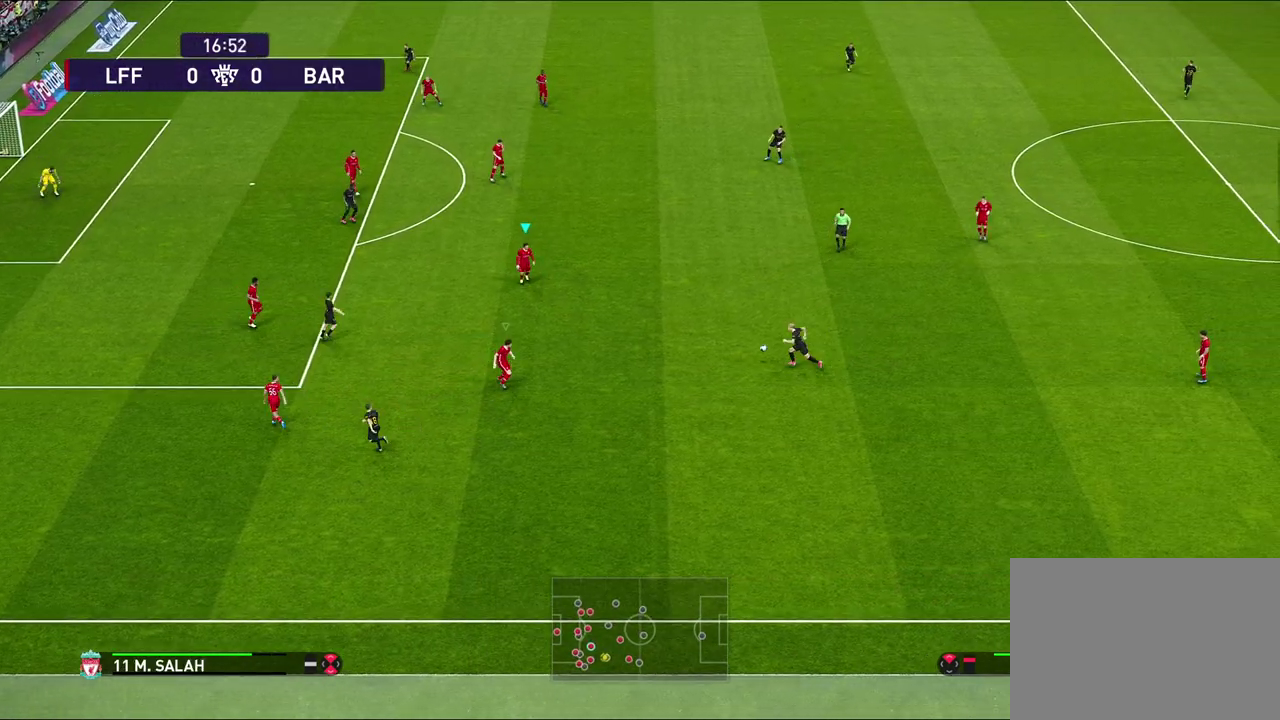
{"dt_ms": 700, "buttons": ["CROSS"], "left_stick": "center", "right_stick": "center", "events": [[50, "R1", "down"], [367, "left_stick", "down"], [483, "left_stick", "center"], [650, "R1", "up"]]}
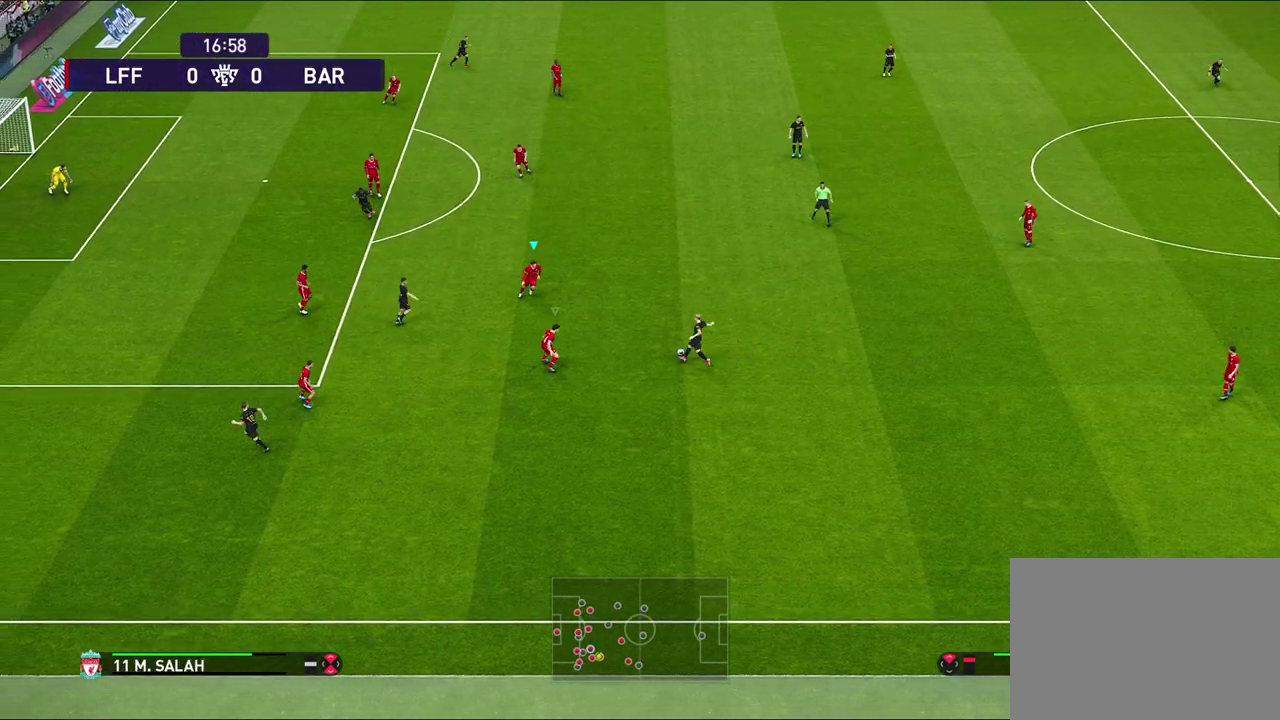
{"dt_ms": 300, "buttons": [], "left_stick": "up-right", "right_stick": "center", "events": [[33, "CROSS", "up"], [67, "left_stick", "up-right"], [150, "left_stick", "right"], [283, "left_stick", "up-right"]]}